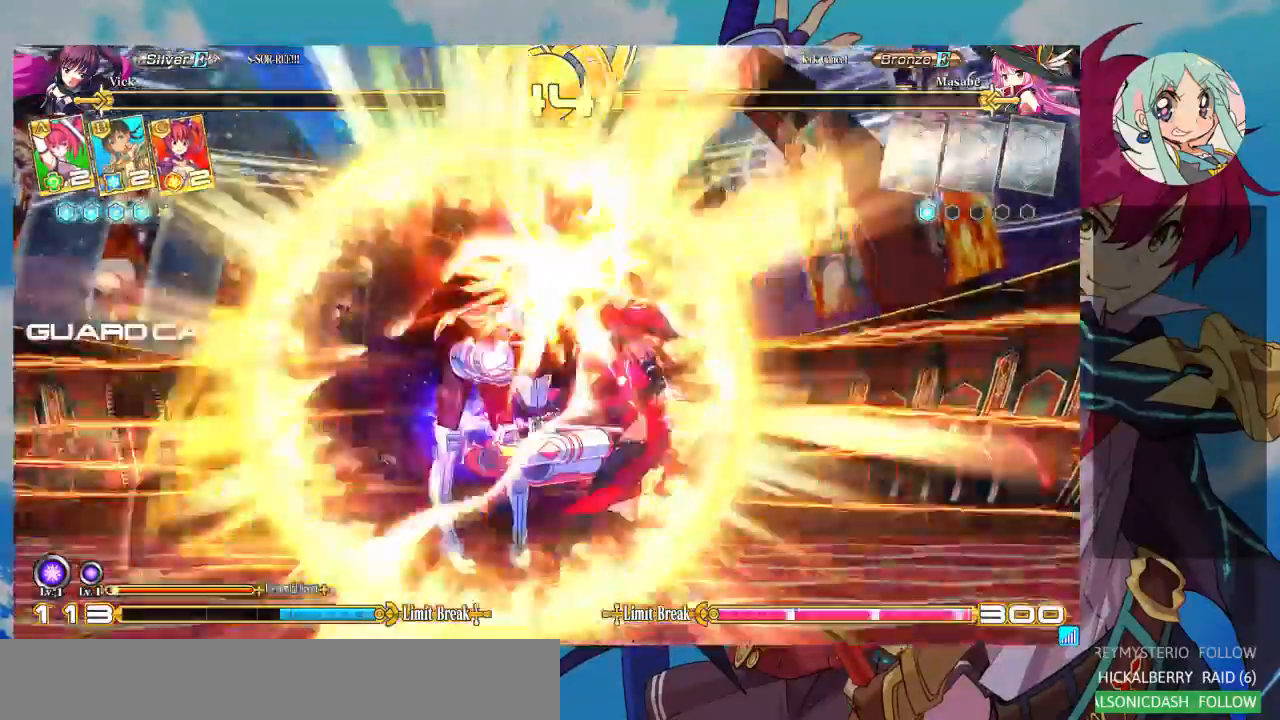
Gameplay with a controller (arcade stick); each line is a JSON object with the inputs held at the frame after it. "events" lists button and stick changes between this image and that frame as [ms after this image, input, new state], when the widget could be followed in between. Not read: L3 R3.
{"buttons": [], "left_stick": "center", "events": [[400, "left_stick", "center"]]}
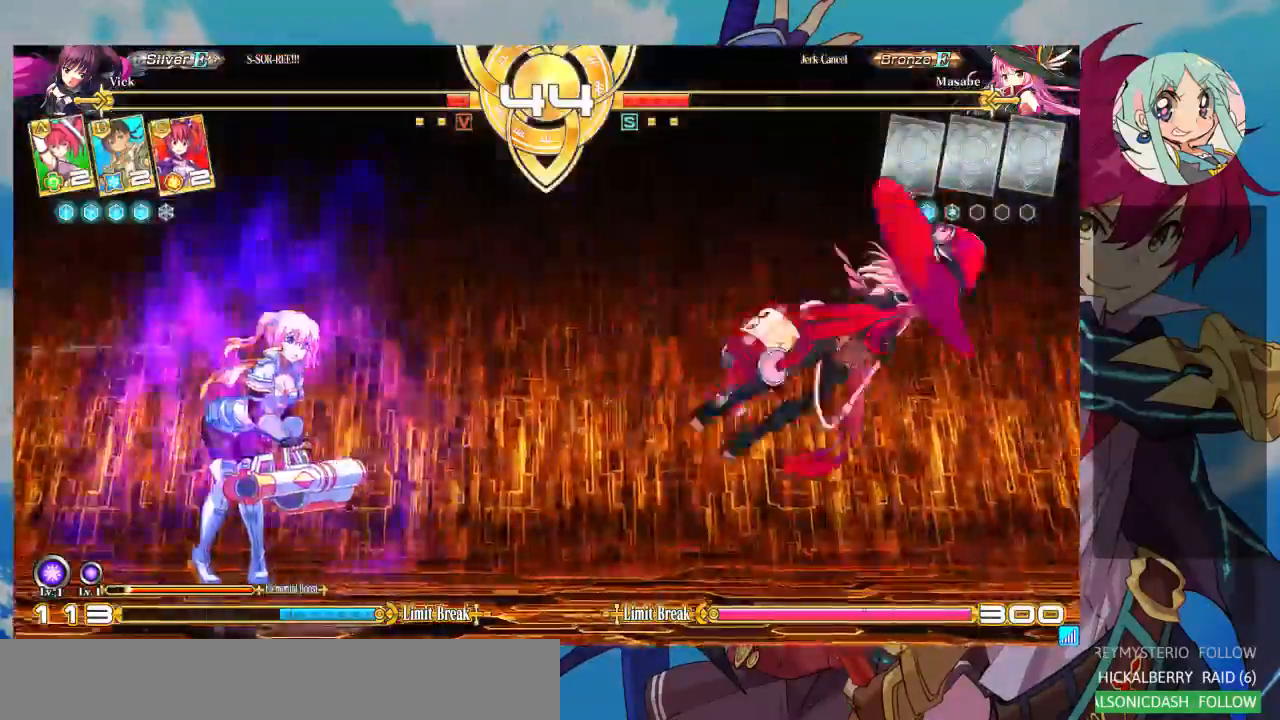
{"buttons": [], "left_stick": "center"}
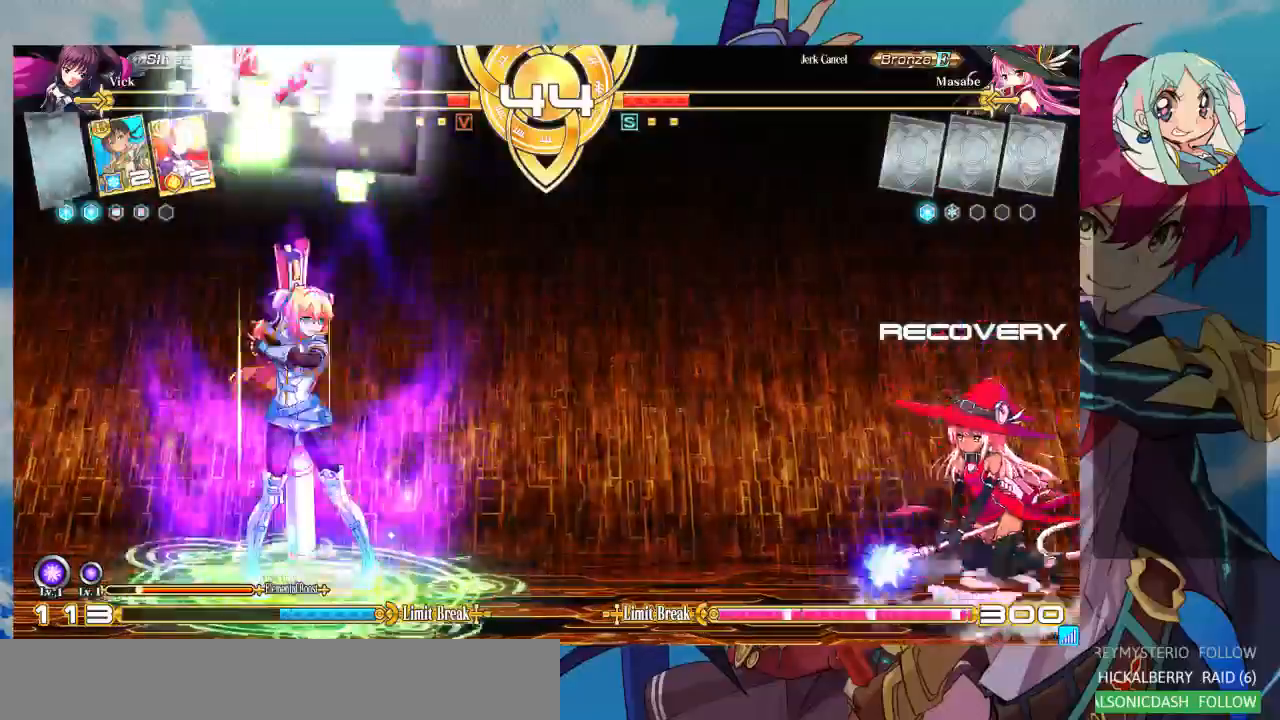
{"buttons": [], "left_stick": "center", "events": [[100, "CROSS", "down"], [100, "left_stick", "down"], [167, "CROSS", "up"], [200, "left_stick", "left"], [267, "CROSS", "down"], [267, "left_stick", "center"], [467, "CROSS", "up"]]}
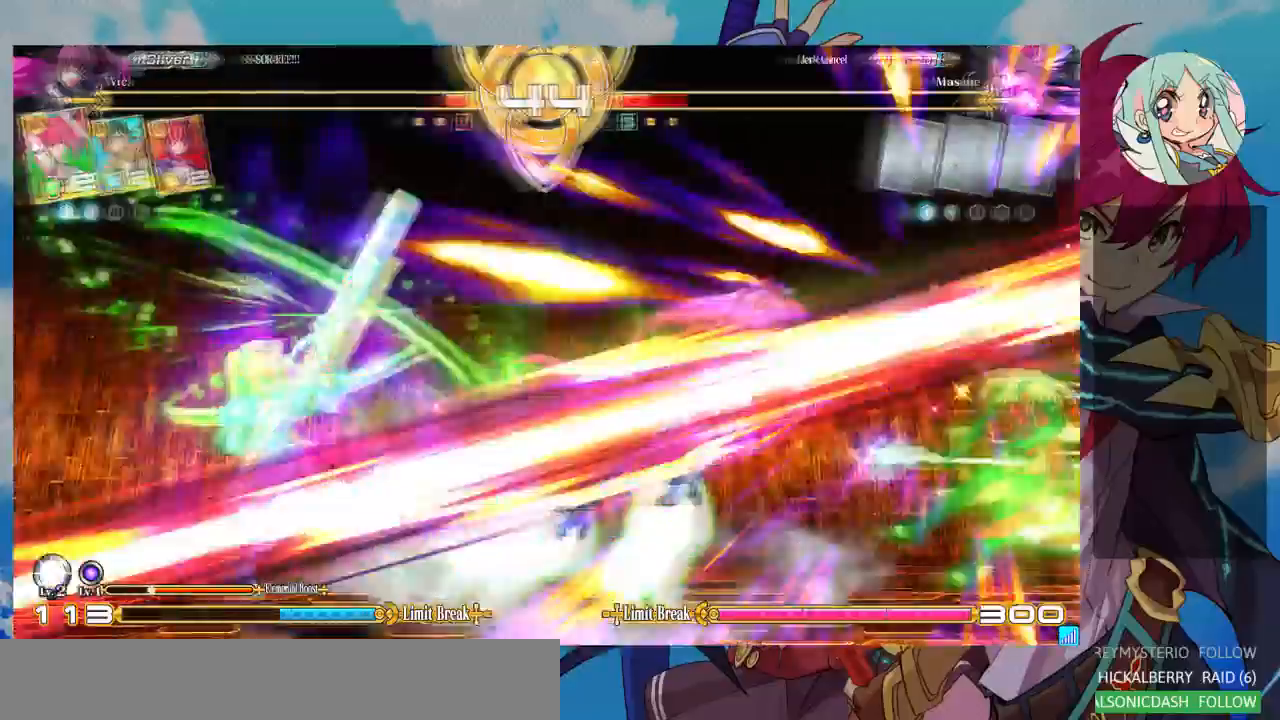
{"buttons": ["CROSS"], "left_stick": "center", "events": [[300, "CROSS", "down"], [400, "CROSS", "up"], [467, "CROSS", "down"]]}
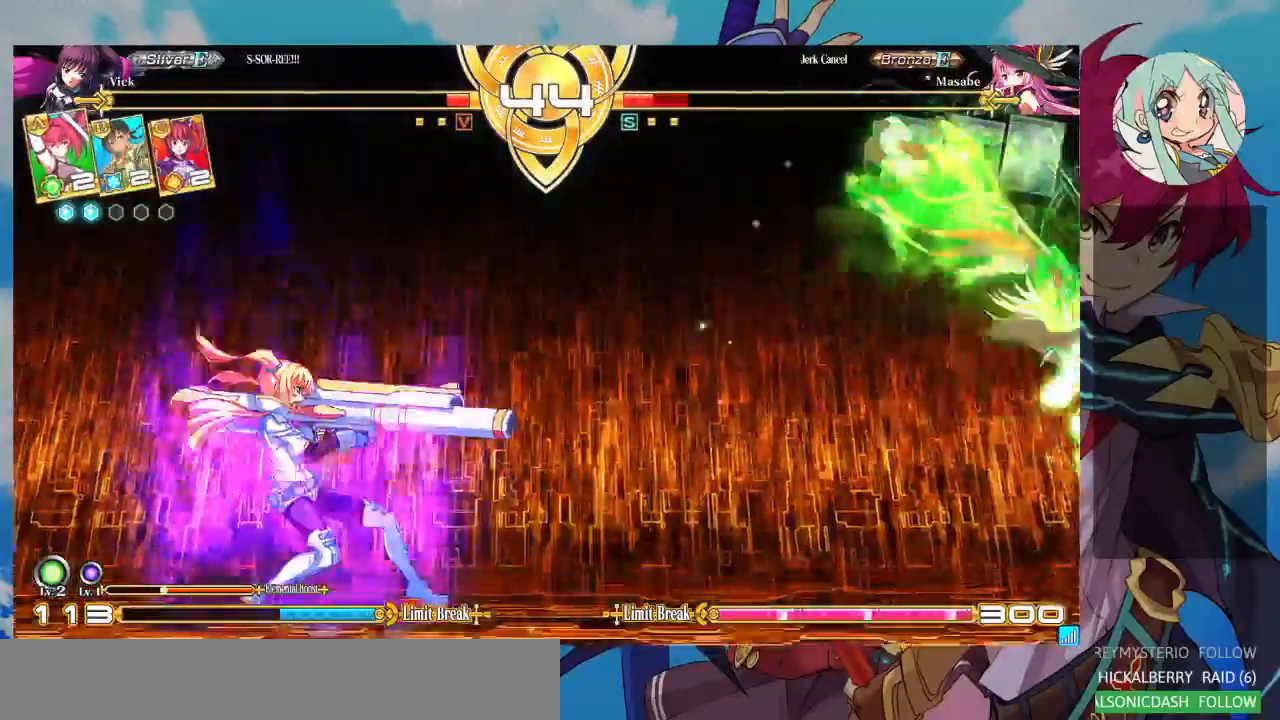
{"buttons": [], "left_stick": "center", "events": [[33, "CROSS", "up"], [100, "CROSS", "down"], [200, "CROSS", "up"], [433, "left_stick", "right"], [500, "left_stick", "center"]]}
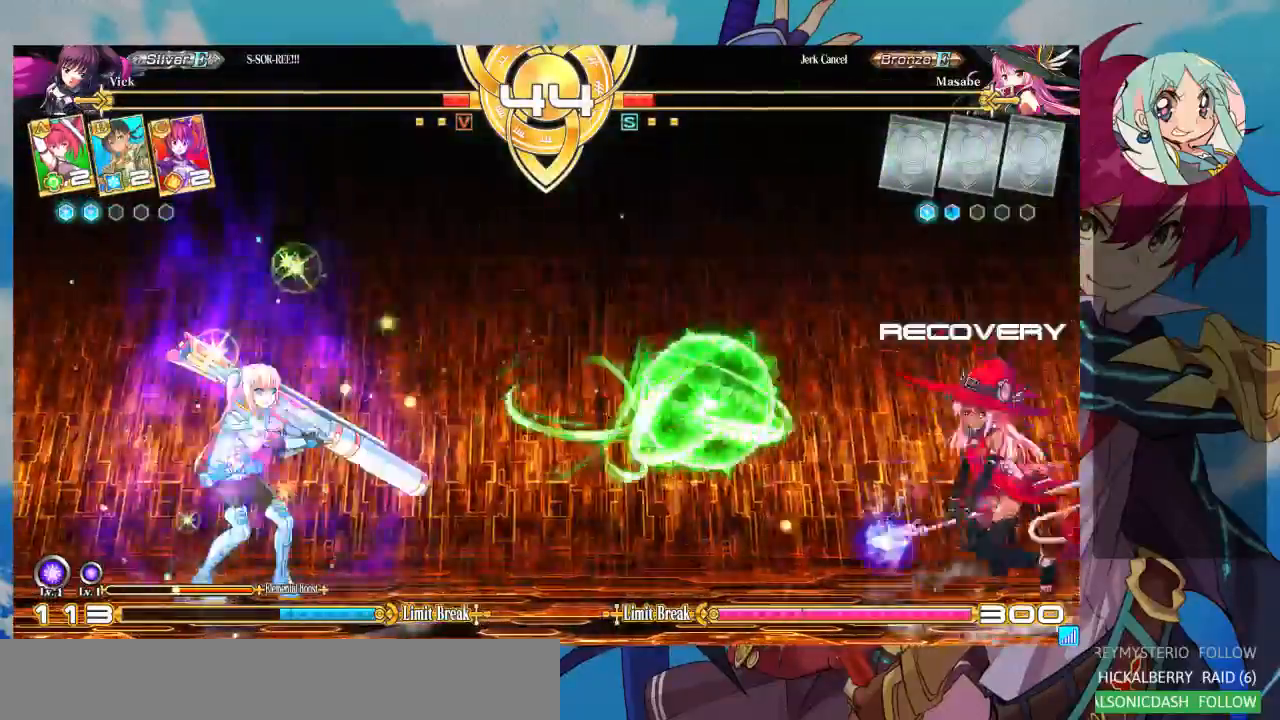
{"buttons": [], "left_stick": "right", "events": [[100, "left_stick", "right"], [167, "left_stick", "center"], [267, "left_stick", "right"]]}
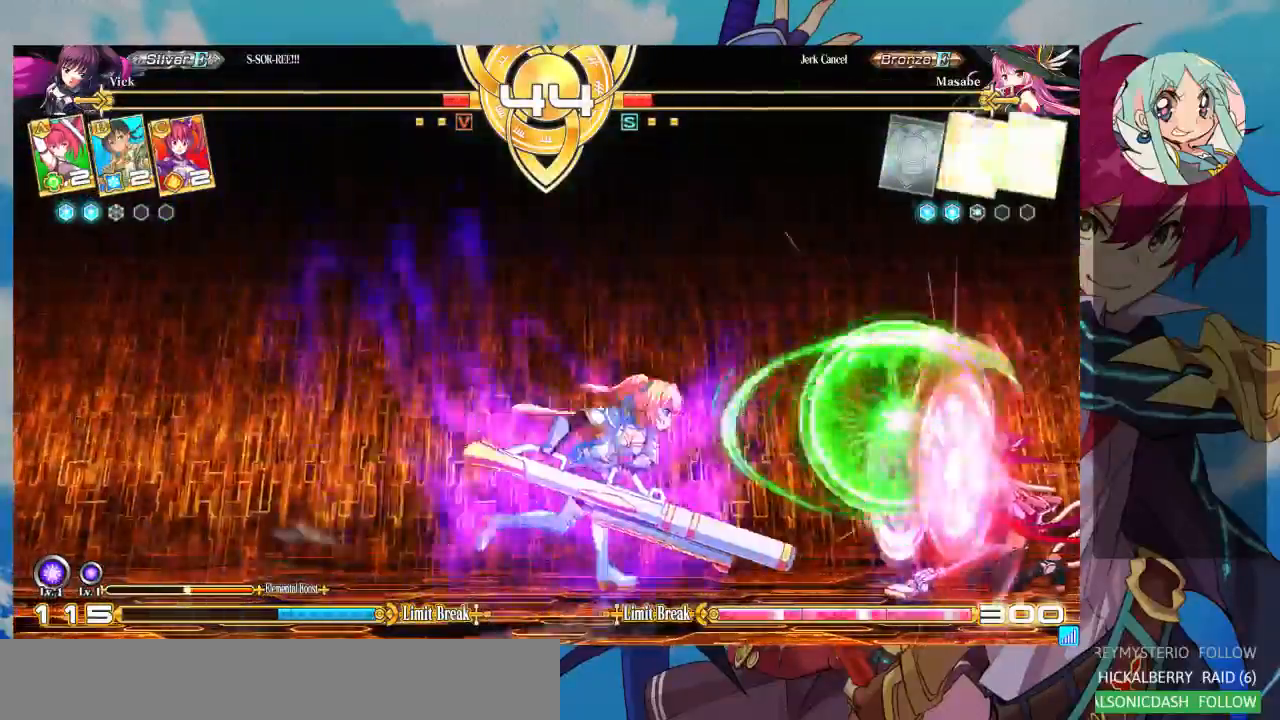
{"buttons": ["R1"], "left_stick": "right", "events": [[400, "R1", "down"], [400, "TRIANGLE", "down"], [500, "TRIANGLE", "up"]]}
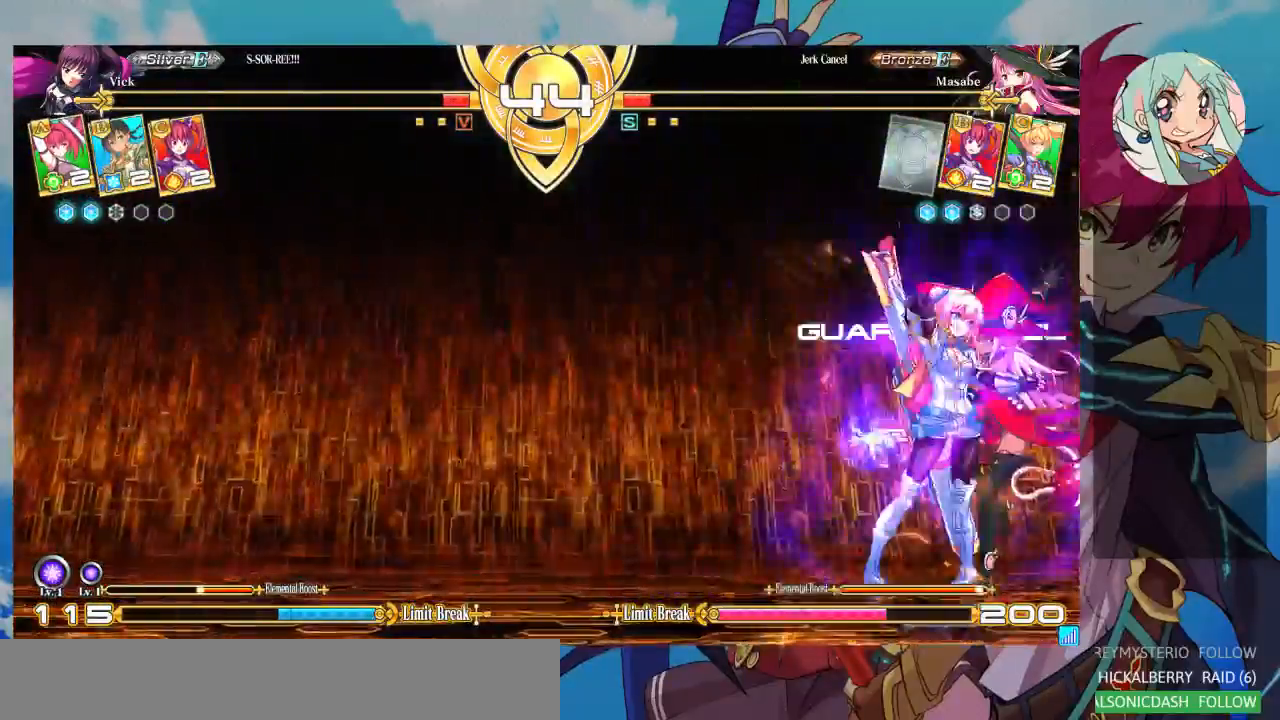
{"buttons": [], "left_stick": "down-left"}
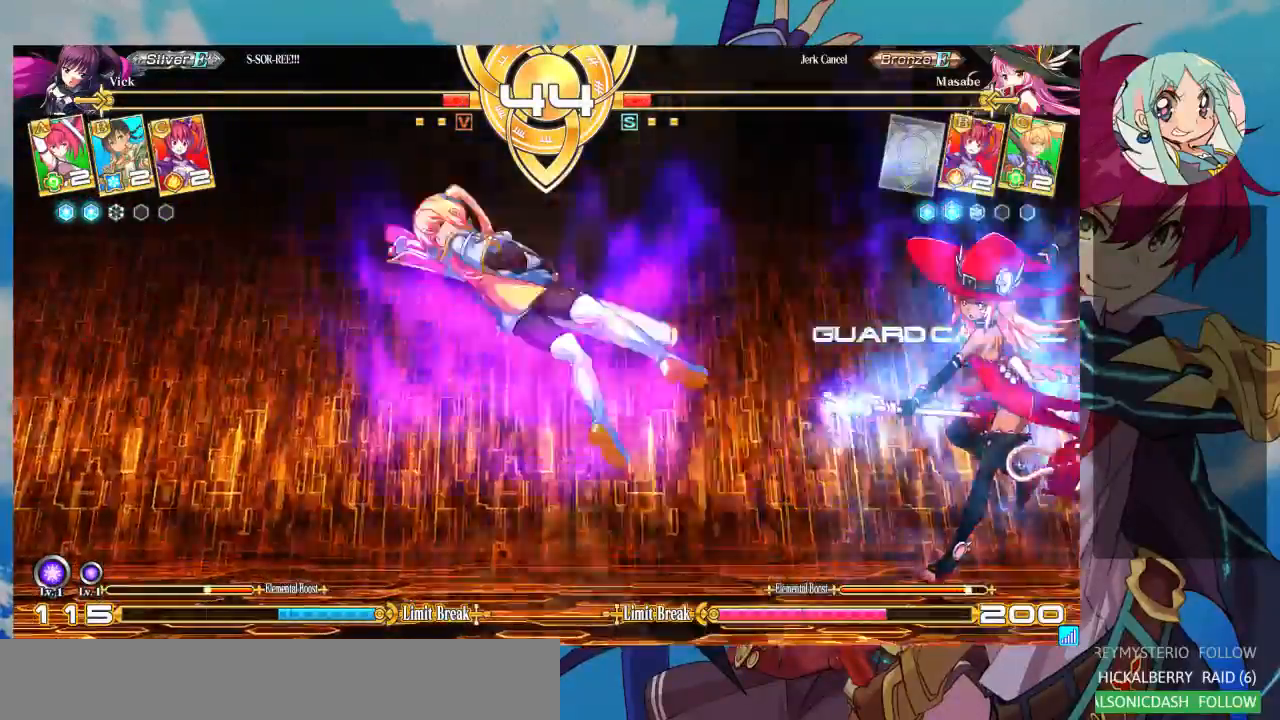
{"buttons": ["SQUARE"], "left_stick": "right", "events": [[67, "SQUARE", "down"], [167, "SQUARE", "up"], [167, "left_stick", "right"], [233, "SQUARE", "down"], [367, "SQUARE", "up"], [400, "SQUARE", "down"]]}
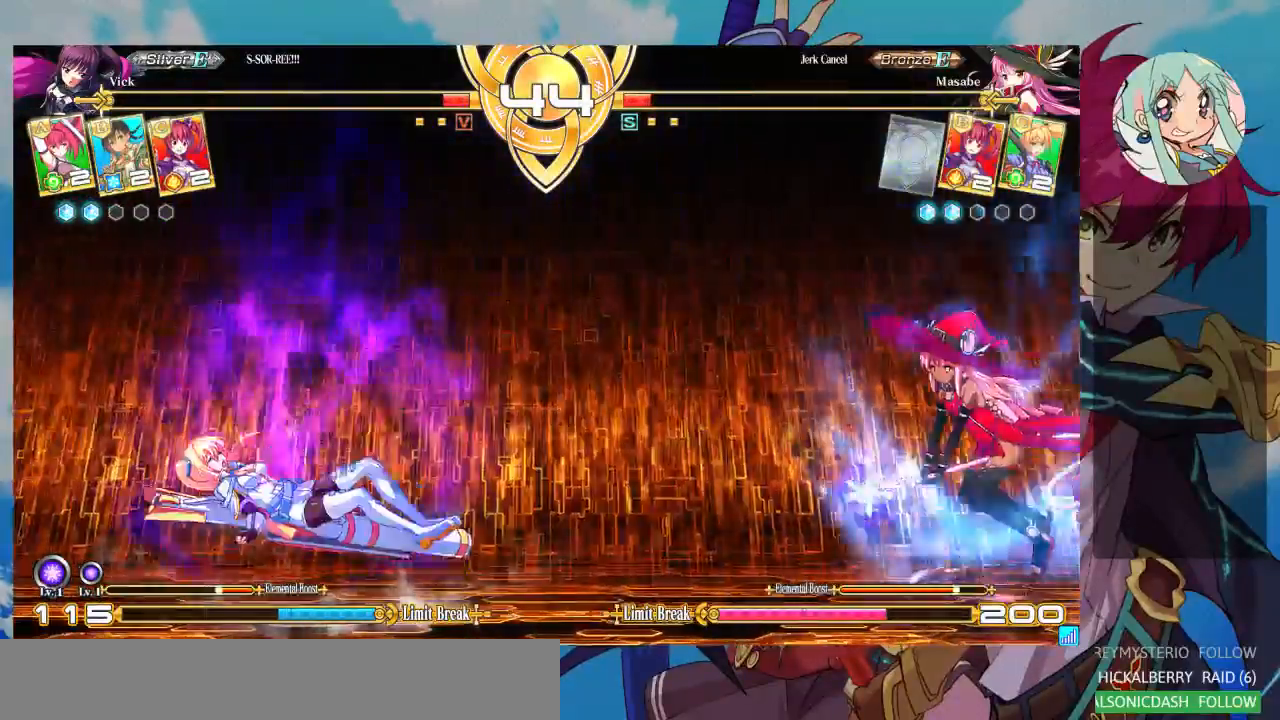
{"buttons": [], "left_stick": "down-left"}
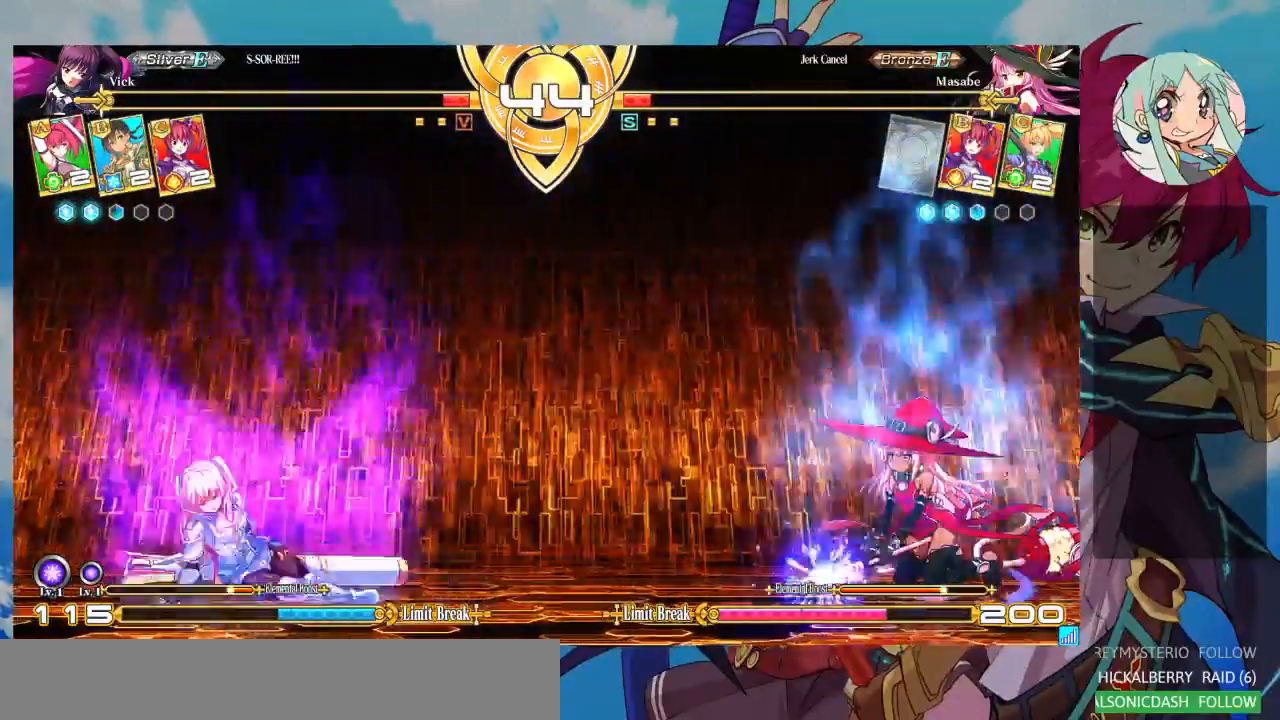
{"buttons": [], "left_stick": "up-left", "events": [[433, "left_stick", "up-left"]]}
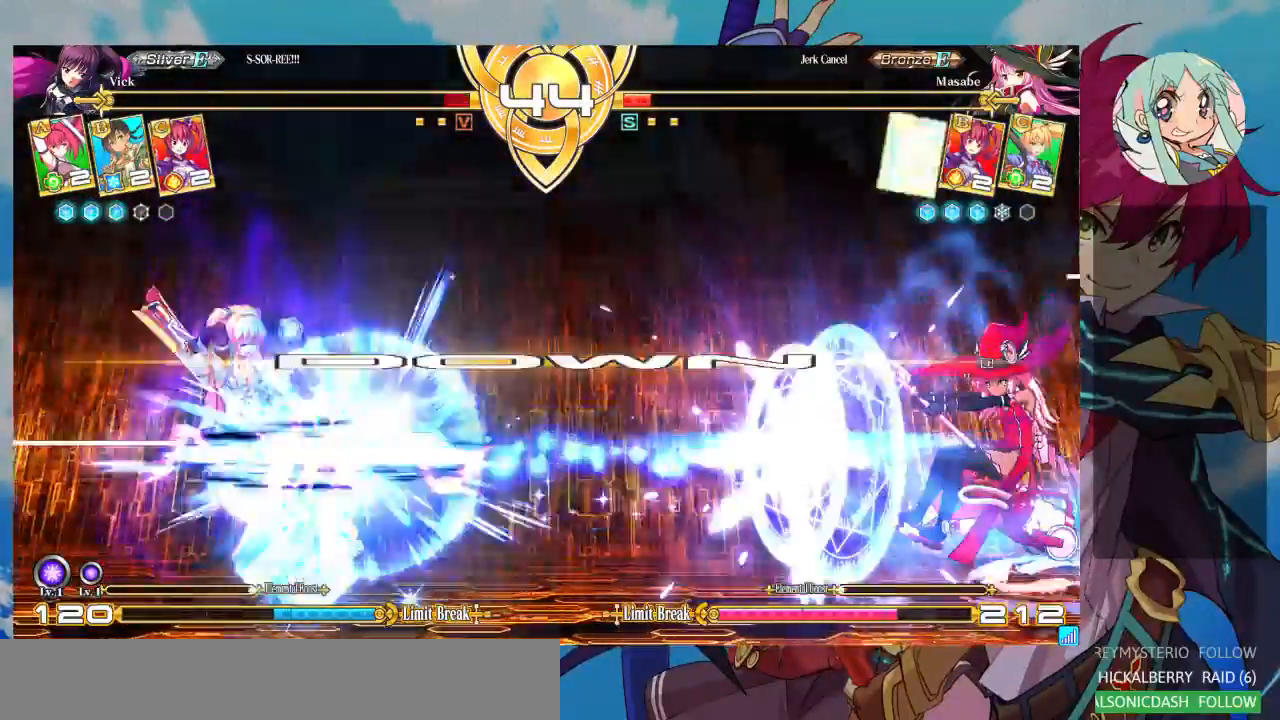
{"buttons": [], "left_stick": "down-left", "events": [[467, "left_stick", "down-left"]]}
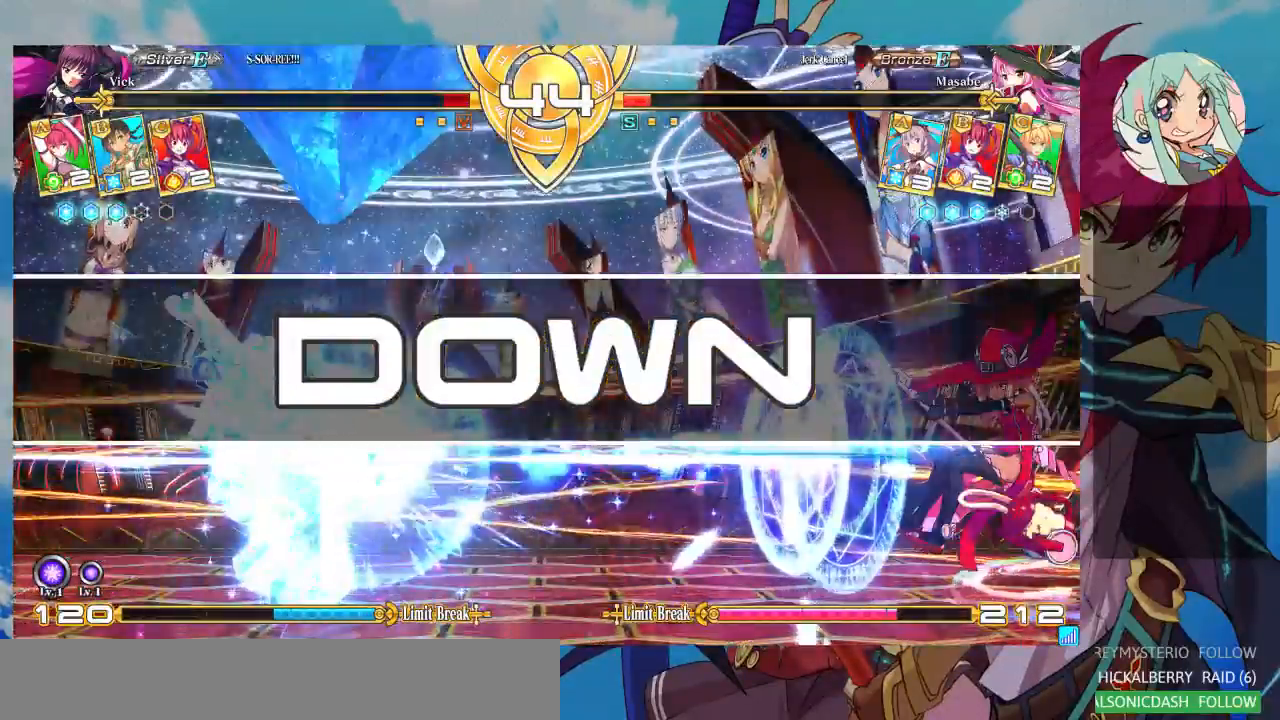
{"buttons": [], "left_stick": "center", "events": [[167, "left_stick", "center"]]}
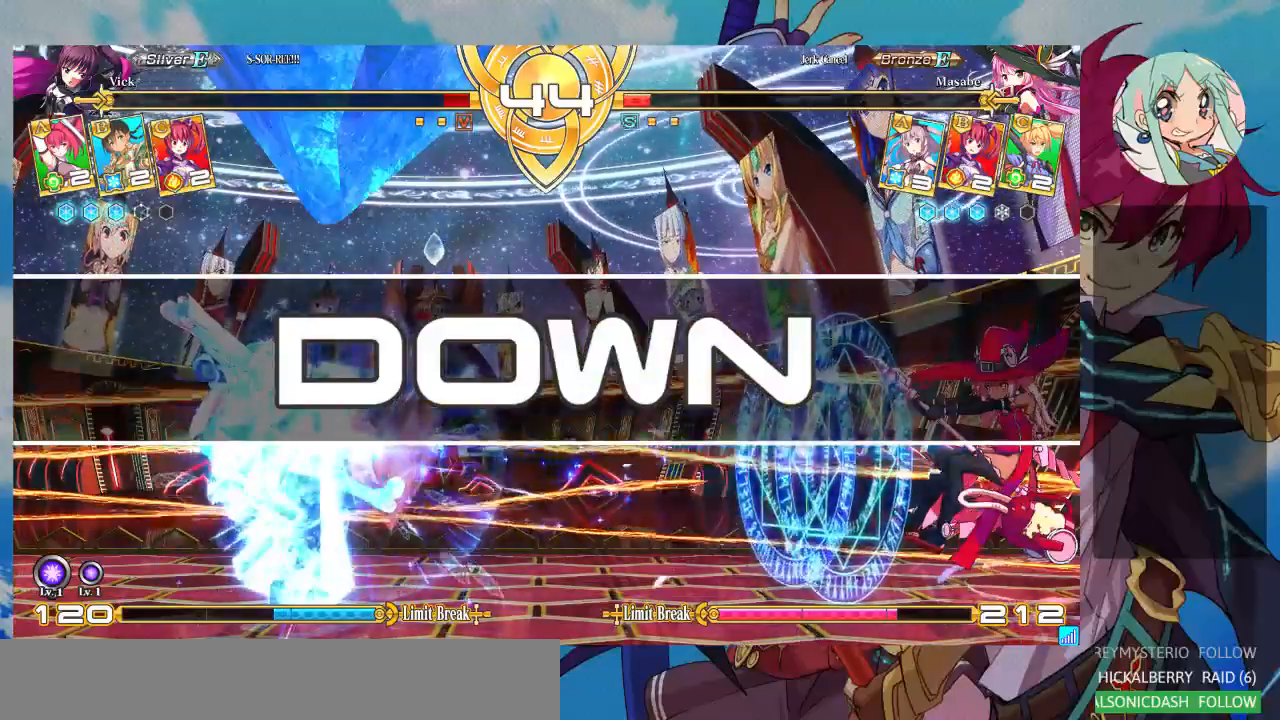
{"buttons": [], "left_stick": "center", "events": []}
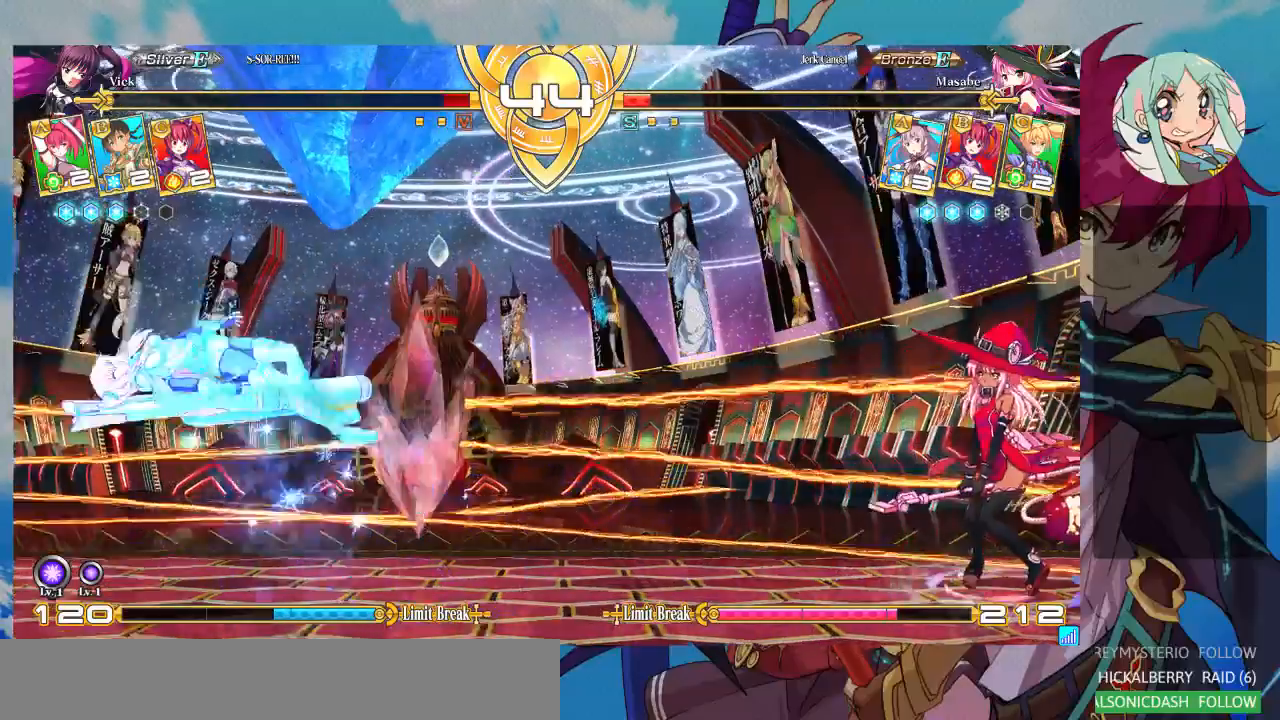
{"buttons": [], "left_stick": "center", "events": []}
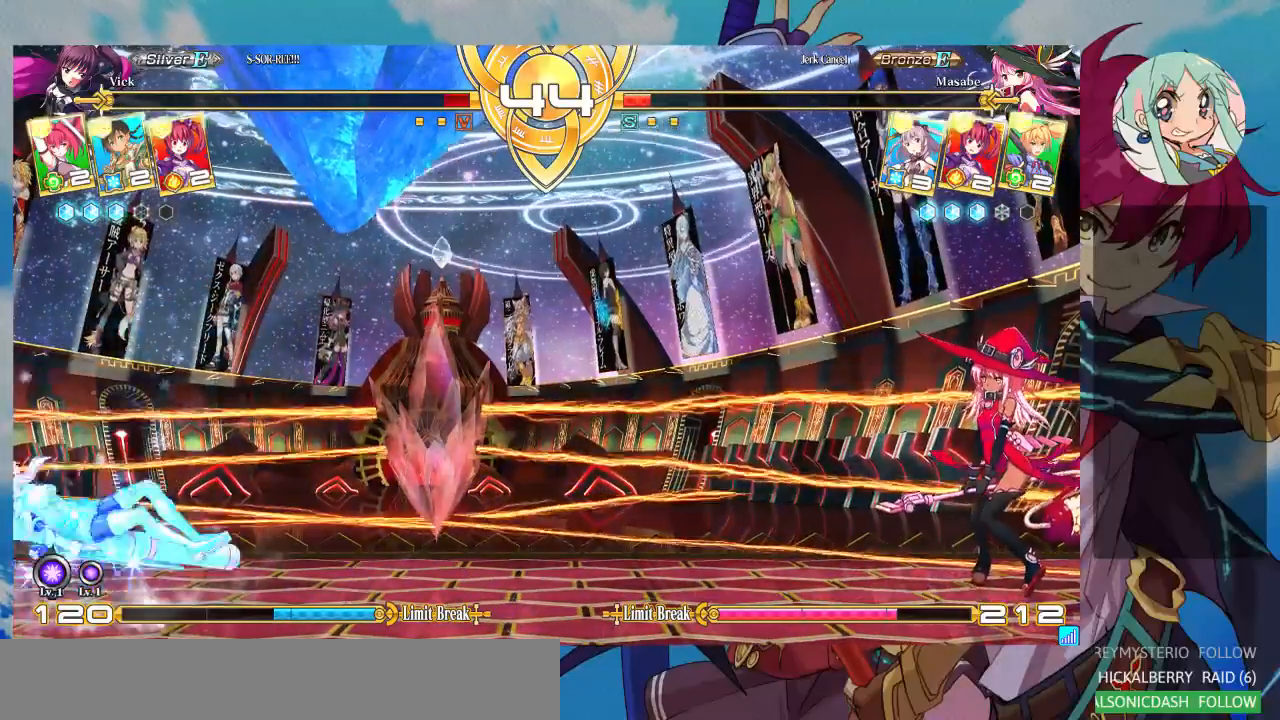
{"buttons": [], "left_stick": "center", "events": []}
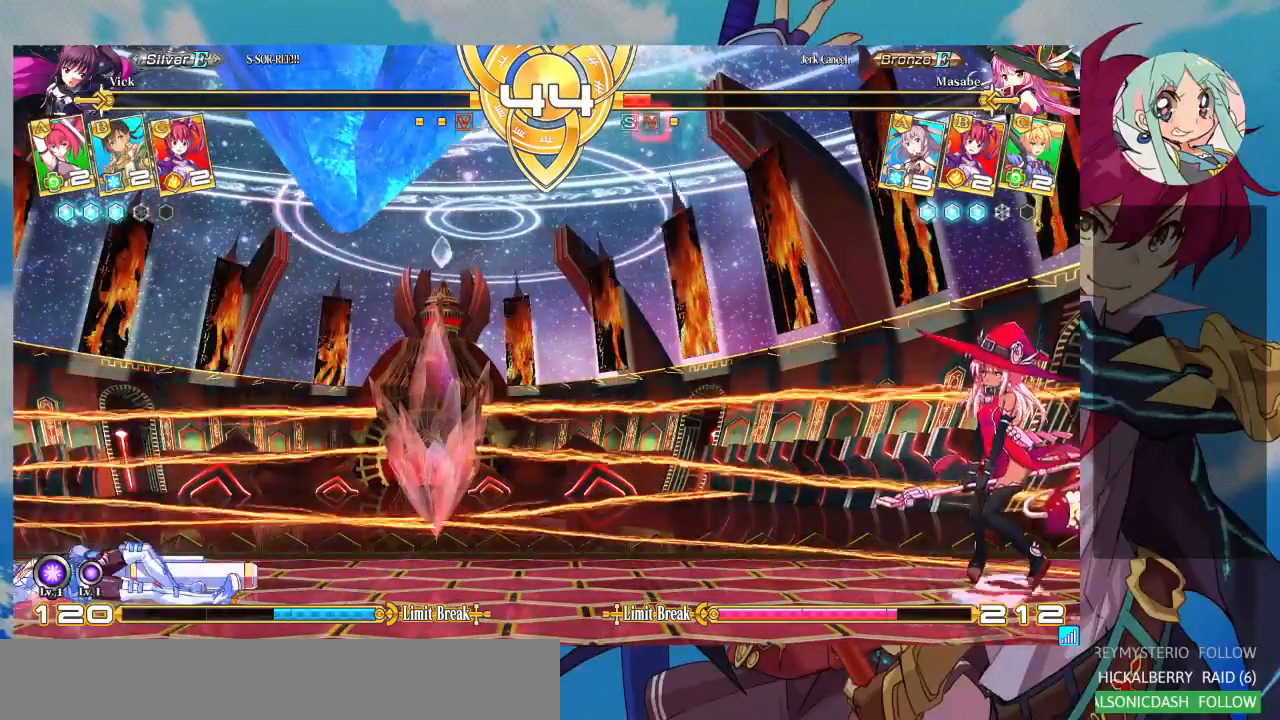
{"buttons": [], "left_stick": "center", "events": []}
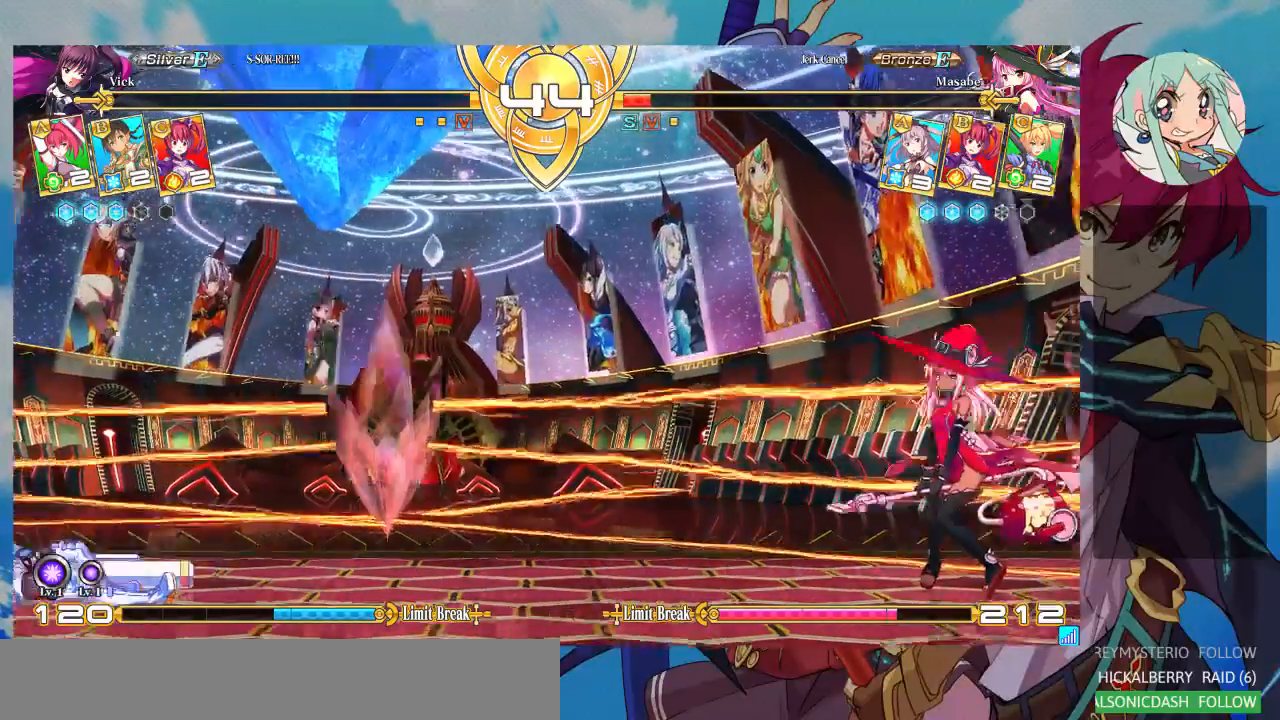
{"buttons": [], "left_stick": "center", "events": []}
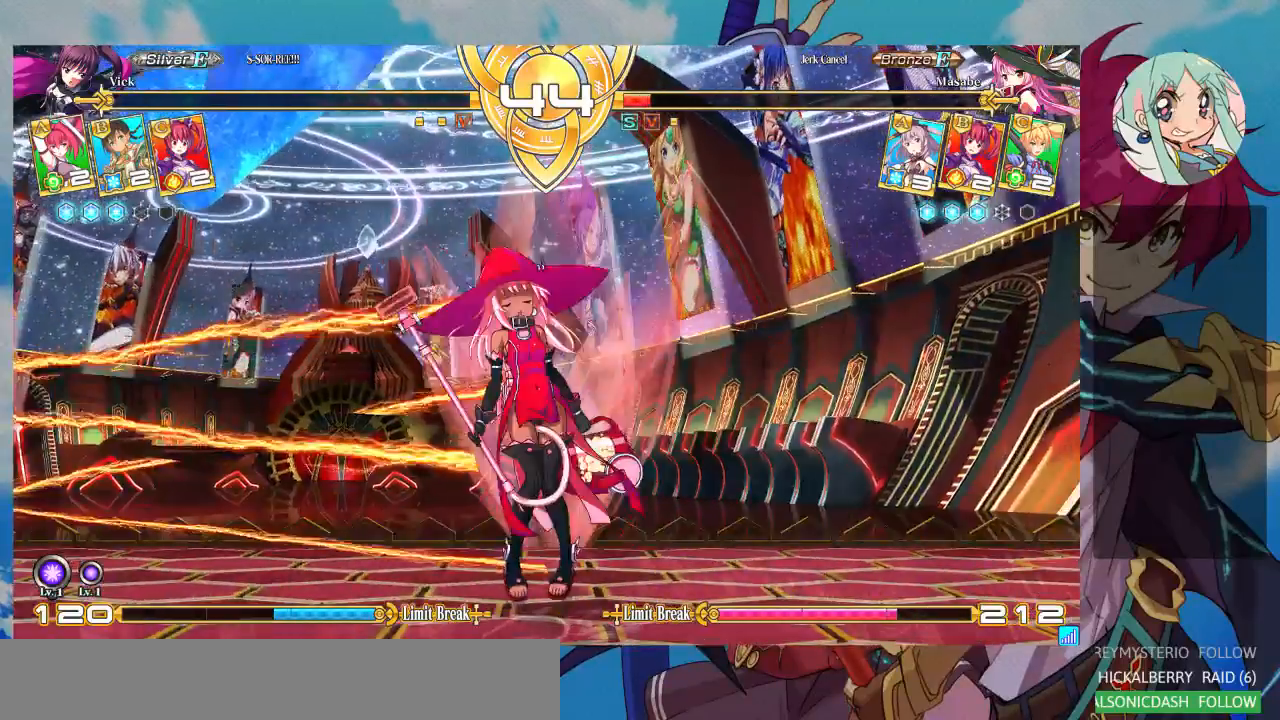
{"buttons": [], "left_stick": "center", "events": [[267, "SQUARE", "down"], [367, "SQUARE", "up"]]}
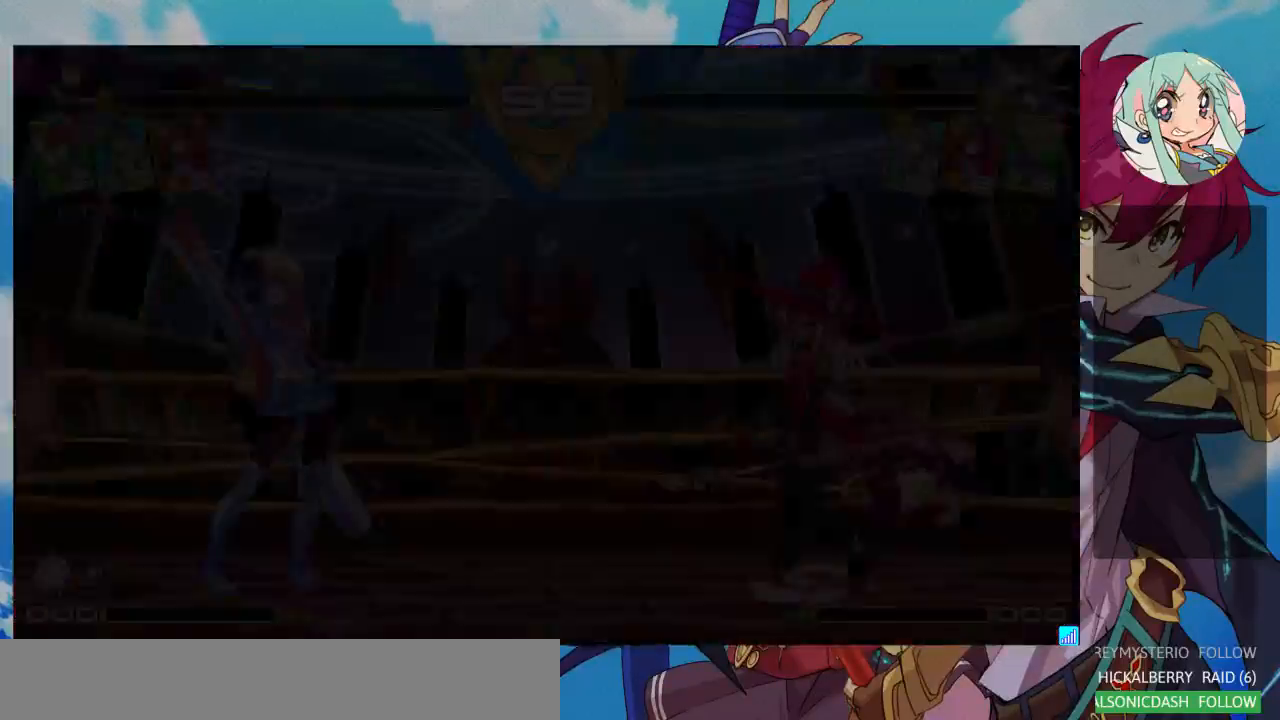
{"buttons": ["SQUARE"], "left_stick": "center", "events": [[500, "SQUARE", "down"]]}
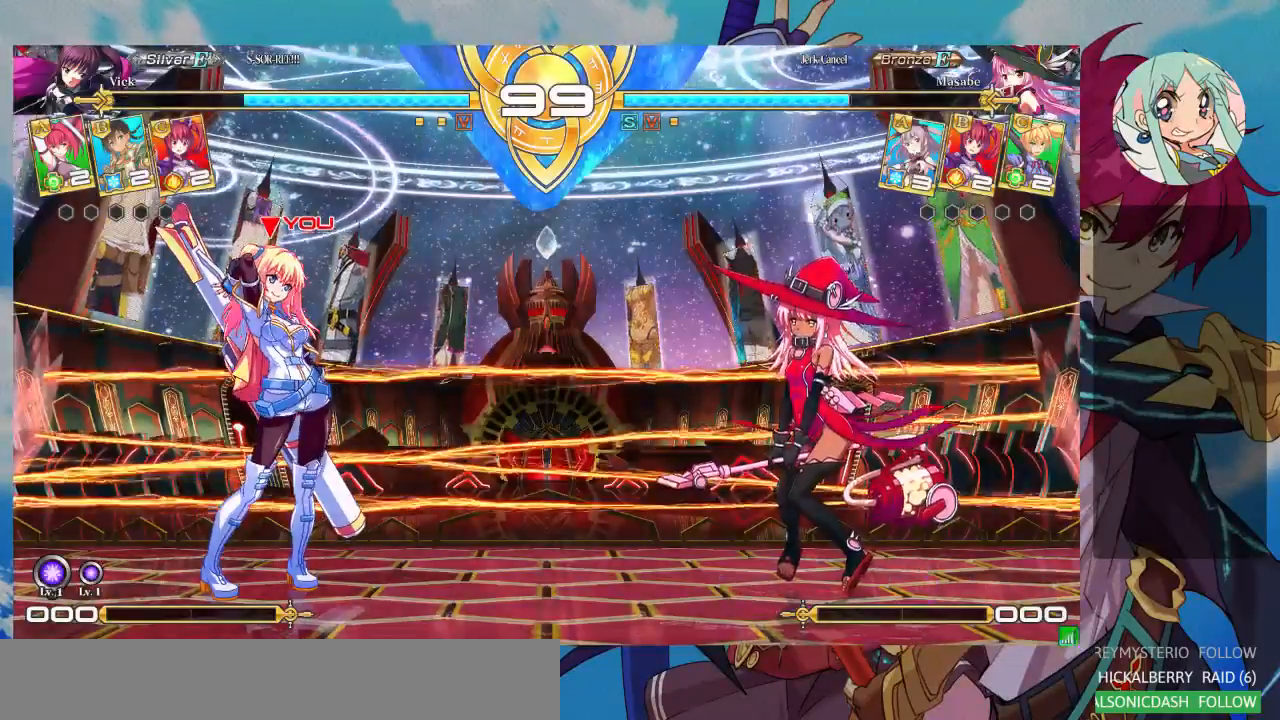
{"buttons": [], "left_stick": "center", "events": [[167, "SQUARE", "up"]]}
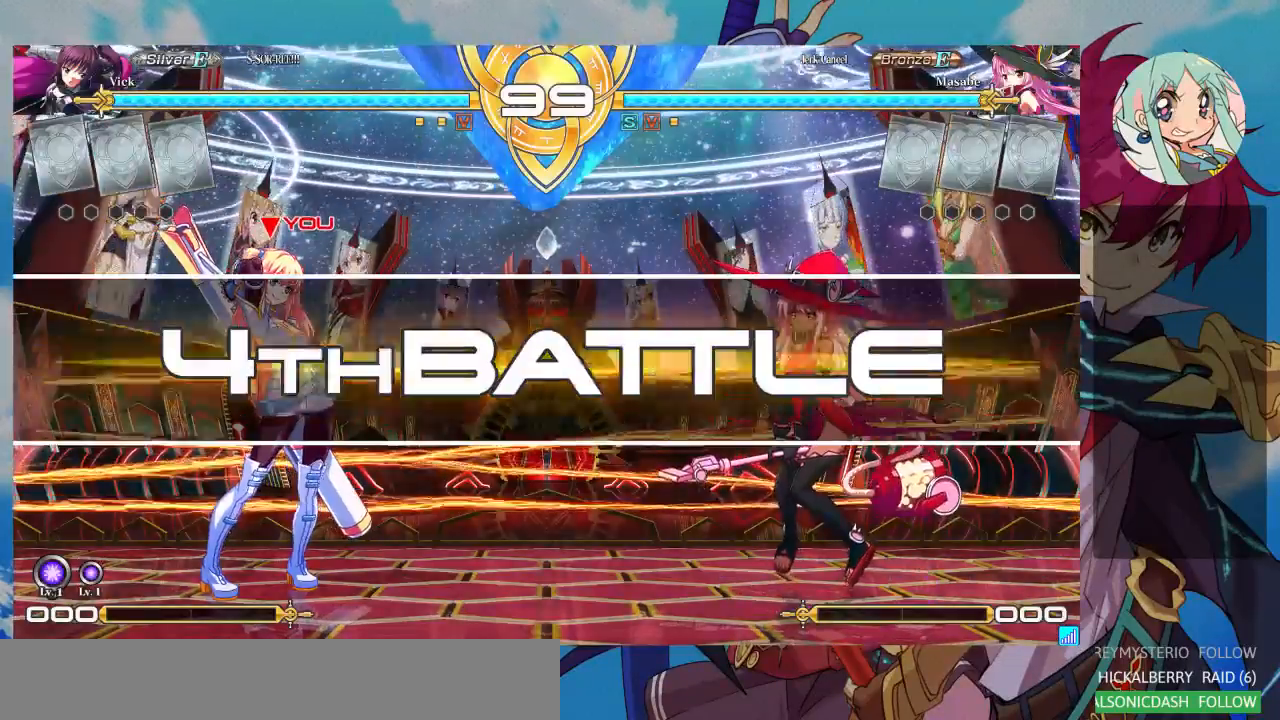
{"buttons": [], "left_stick": "center", "events": []}
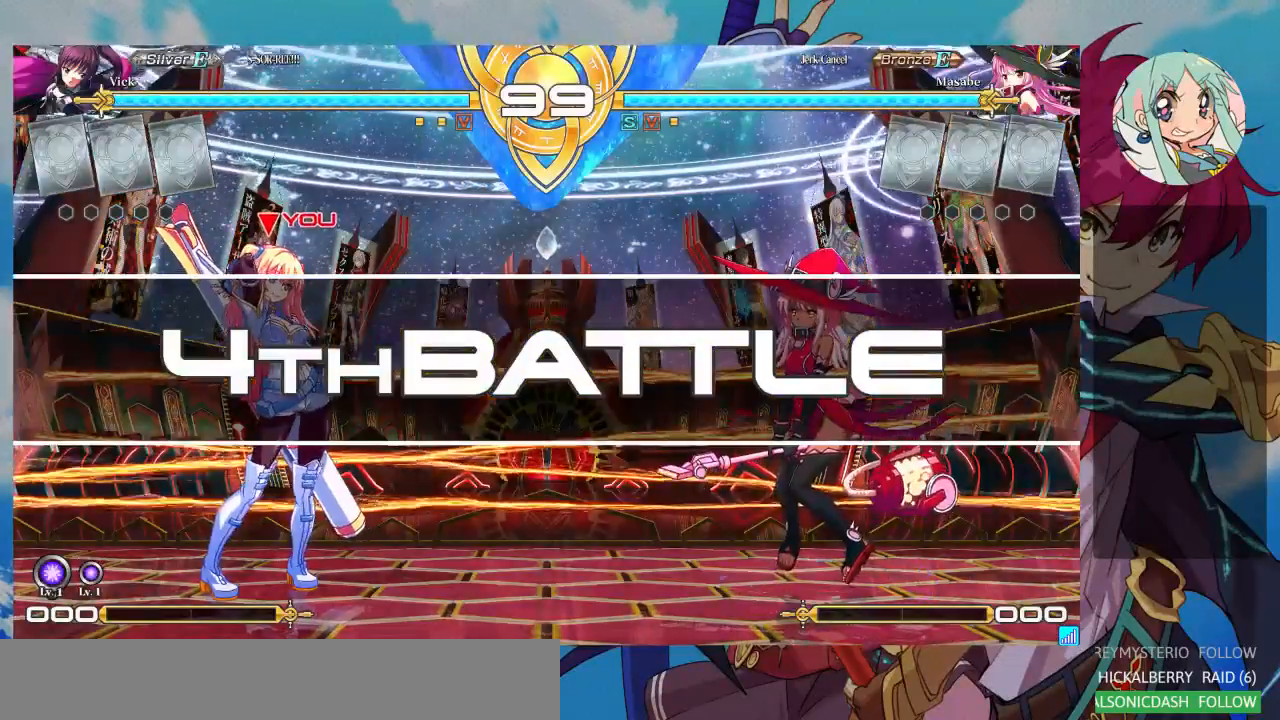
{"buttons": [], "left_stick": "center", "events": []}
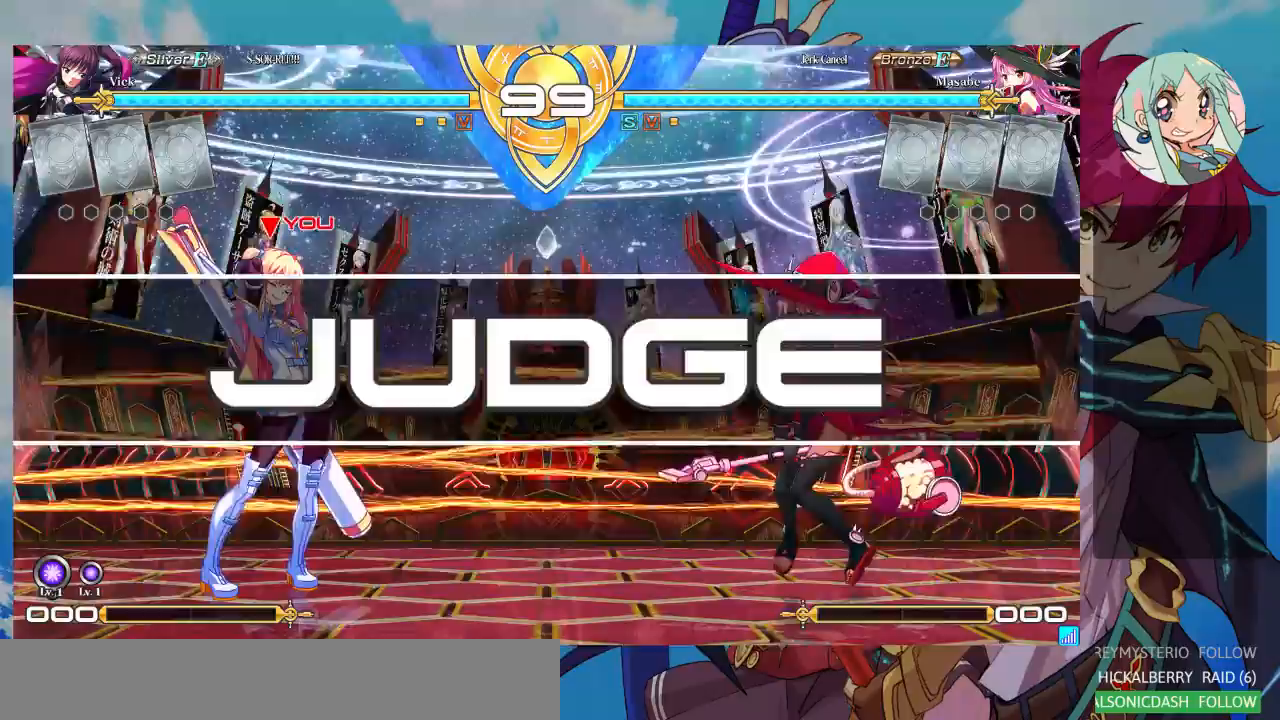
{"buttons": [], "left_stick": "right"}